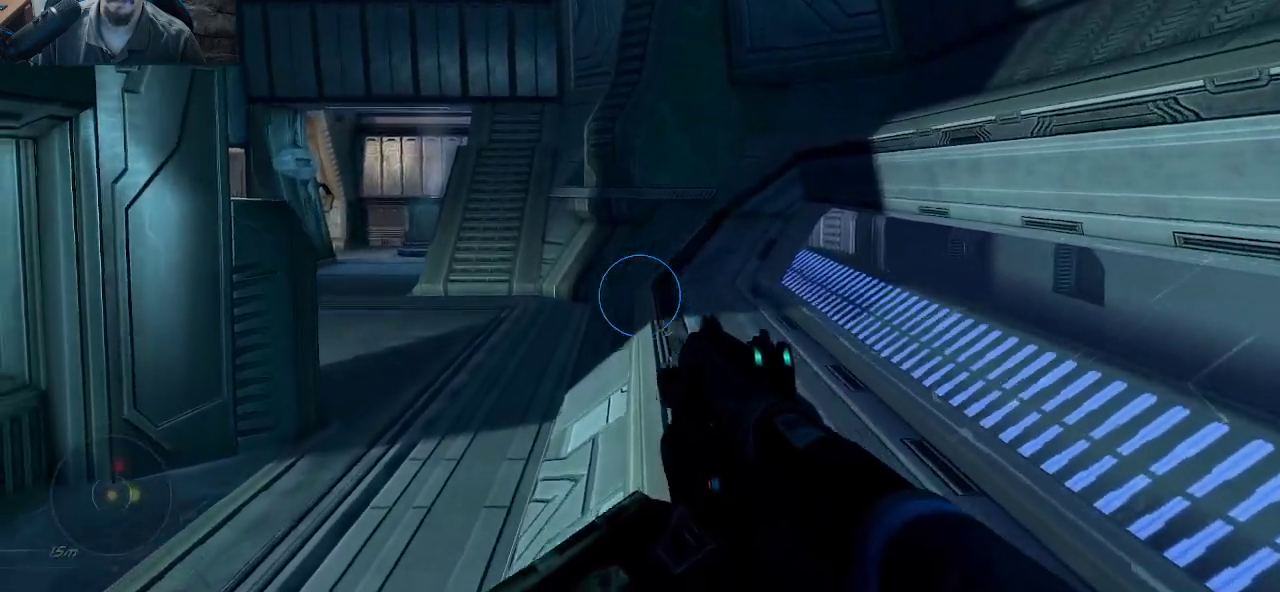
Gameplay with keyboard and mouse; each line is a JSON object with the keys and mouse buttons held at the frame after it. "events" lists presses ("down") and releases ("up") of "1", "2", "3", "4", "5", "a", "alt", "c", "caps_lock", "ctrl", "d", "e", "f", "g", "q", "r", "s", "shift", "space", "t", "tab", "v", "w", "x", "z", "mouse_left", "mouse_wheel" and "mouse_right" between this image and that frame as [ms after this image, input, new state], when the widget could be followed in between. "mouse_left", "mouse_wheel", "mouse_right" = the "left", "wheel", "right" buttons of the "mouse" list. No other keys are recorded. "wheel" means that the mouse wheel is clicked or scrolled. "mouse_move" is the direction in which the mouse moves at that frame (one of eight, or "still"), when it could be read.
{"keys": ["w"], "mouse": [], "mouse_move": "still", "events": []}
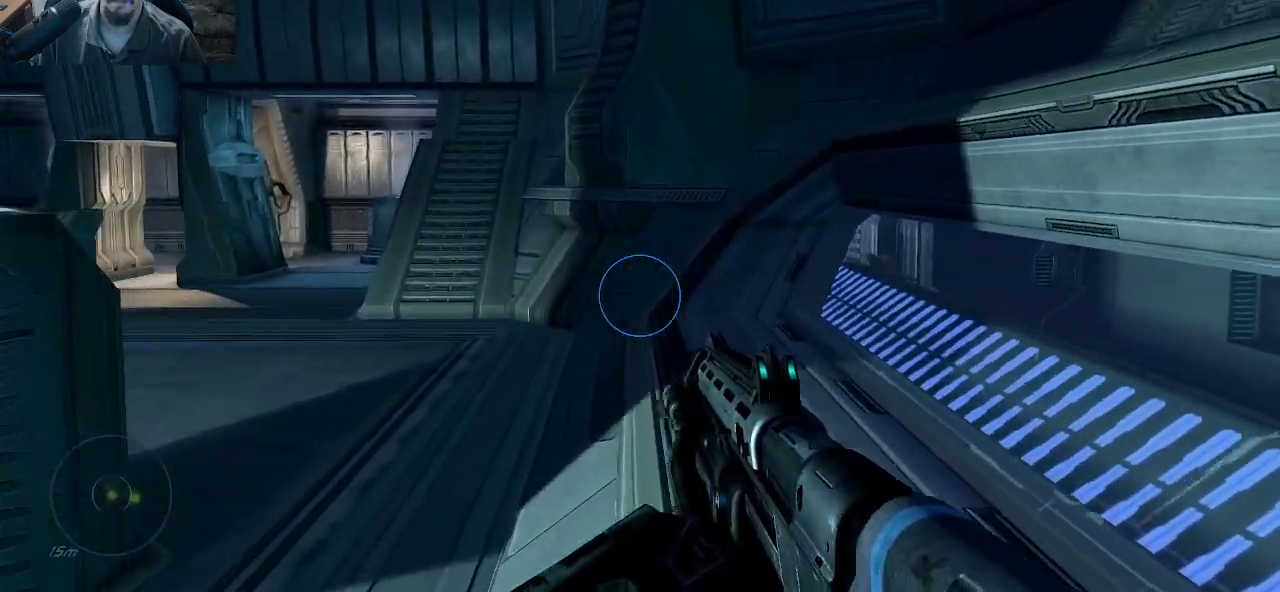
{"keys": ["w"], "mouse": [], "mouse_move": "left", "events": []}
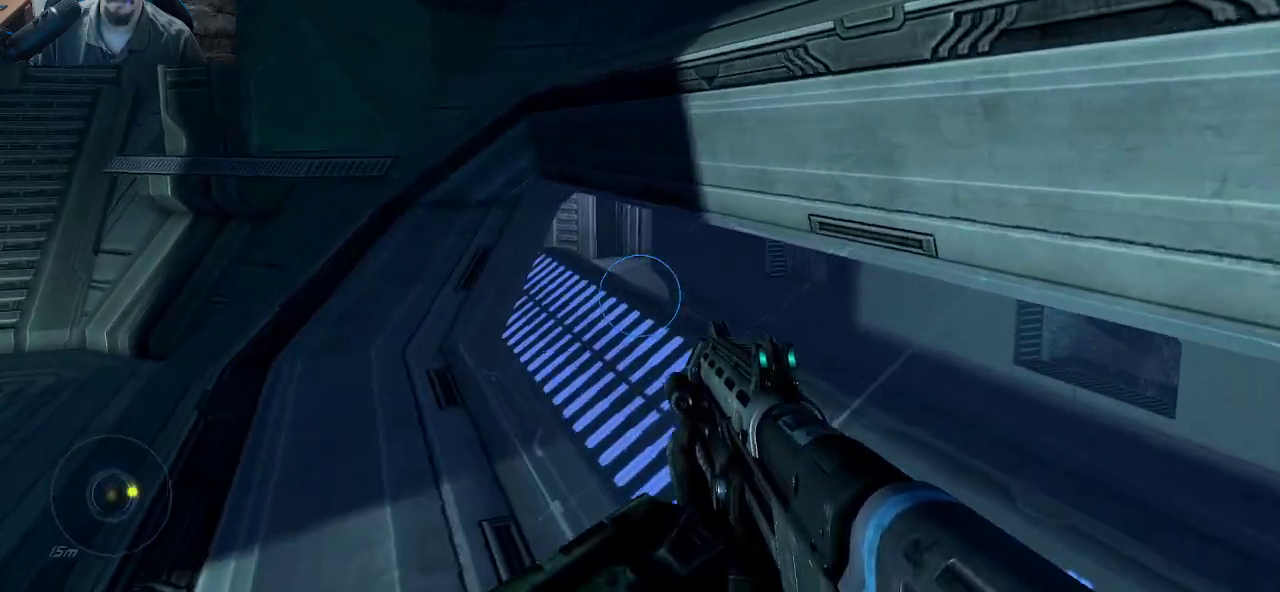
{"keys": ["w"], "mouse": [], "mouse_move": "still", "events": [[150, "a", "down"], [383, "a", "up"]]}
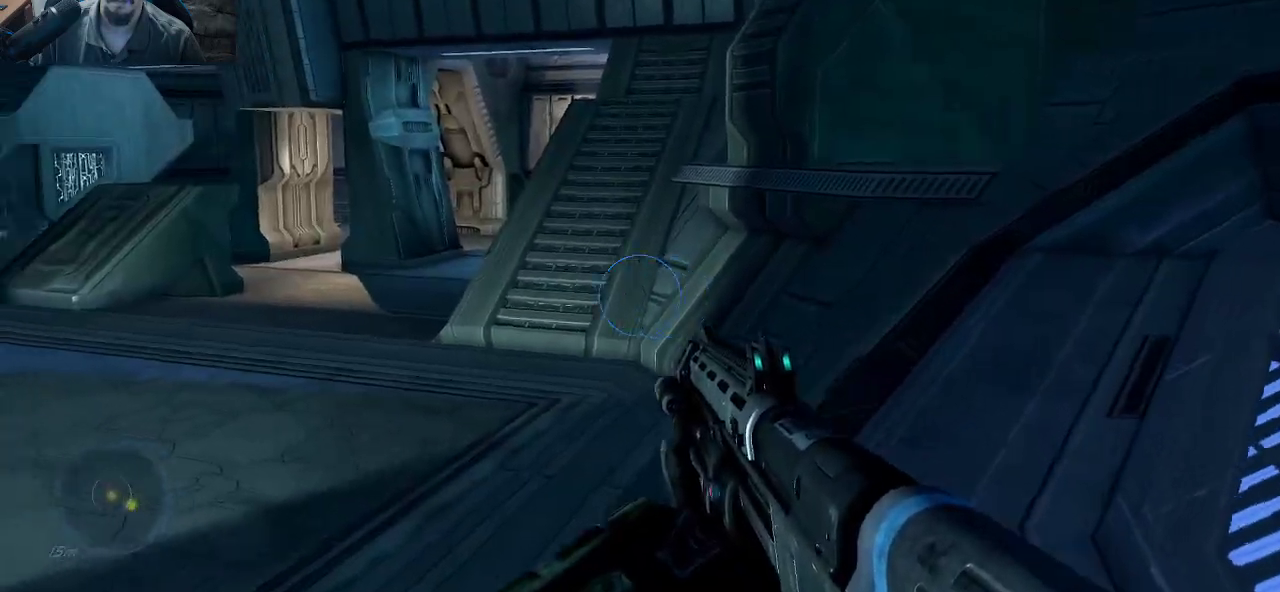
{"keys": ["a", "w"], "mouse": [], "mouse_move": "right", "events": [[83, "a", "down"]]}
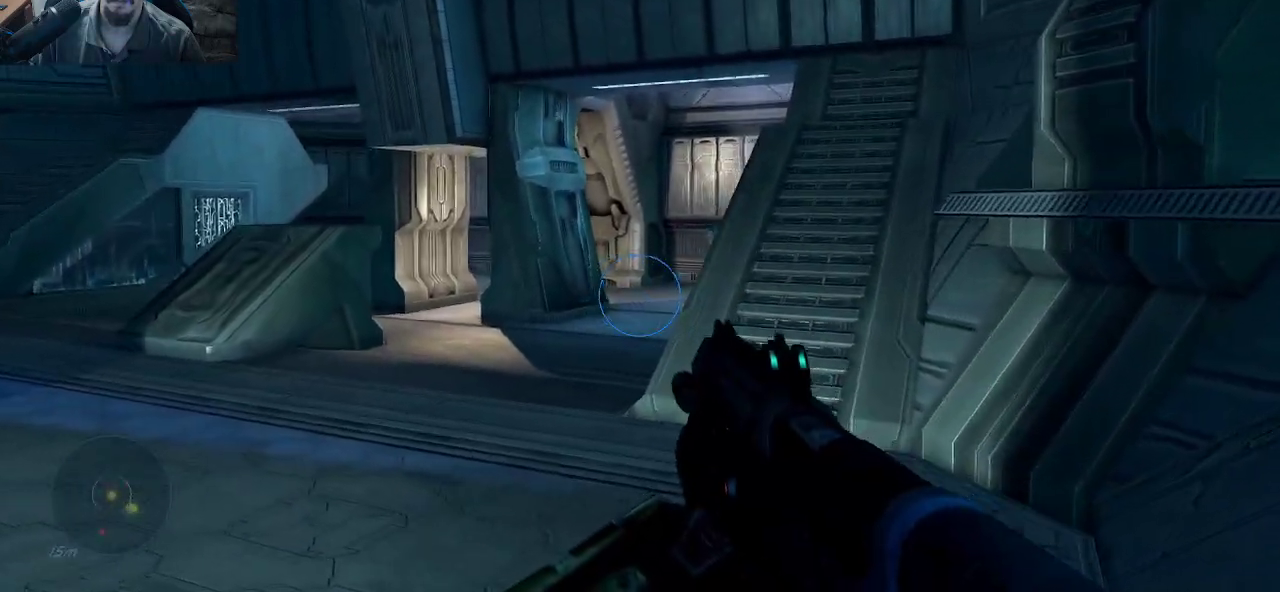
{"keys": ["w"], "mouse": [], "mouse_move": "right", "events": [[133, "a", "up"]]}
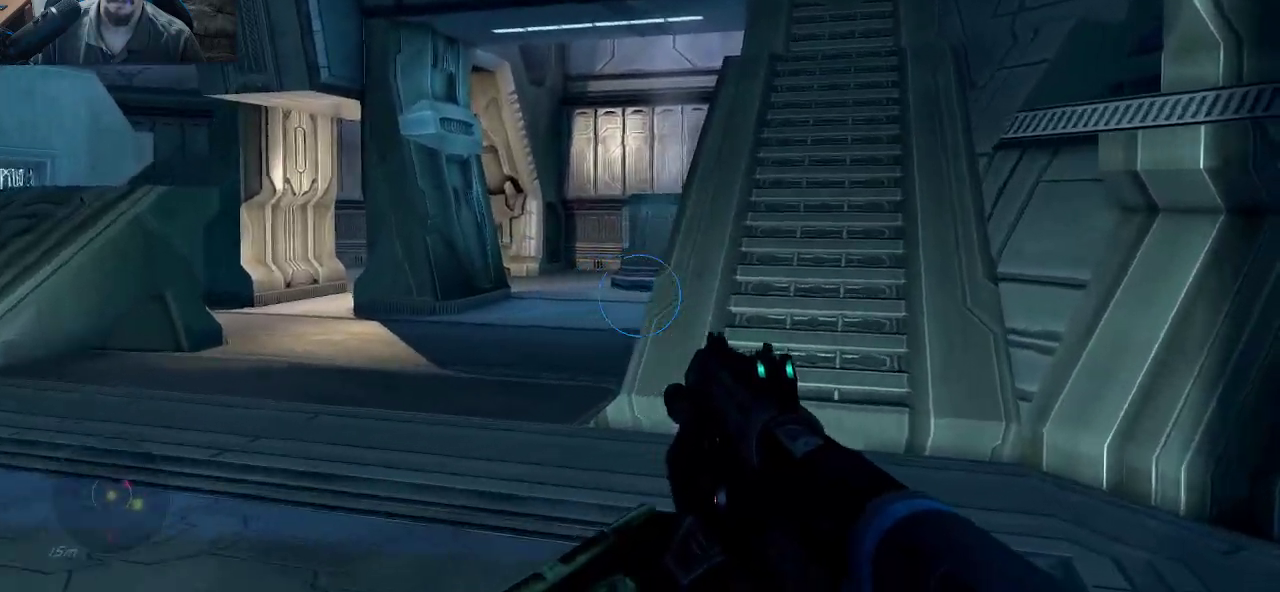
{"keys": ["a", "w"], "mouse": [], "mouse_move": "right", "events": [[17, "a", "down"]]}
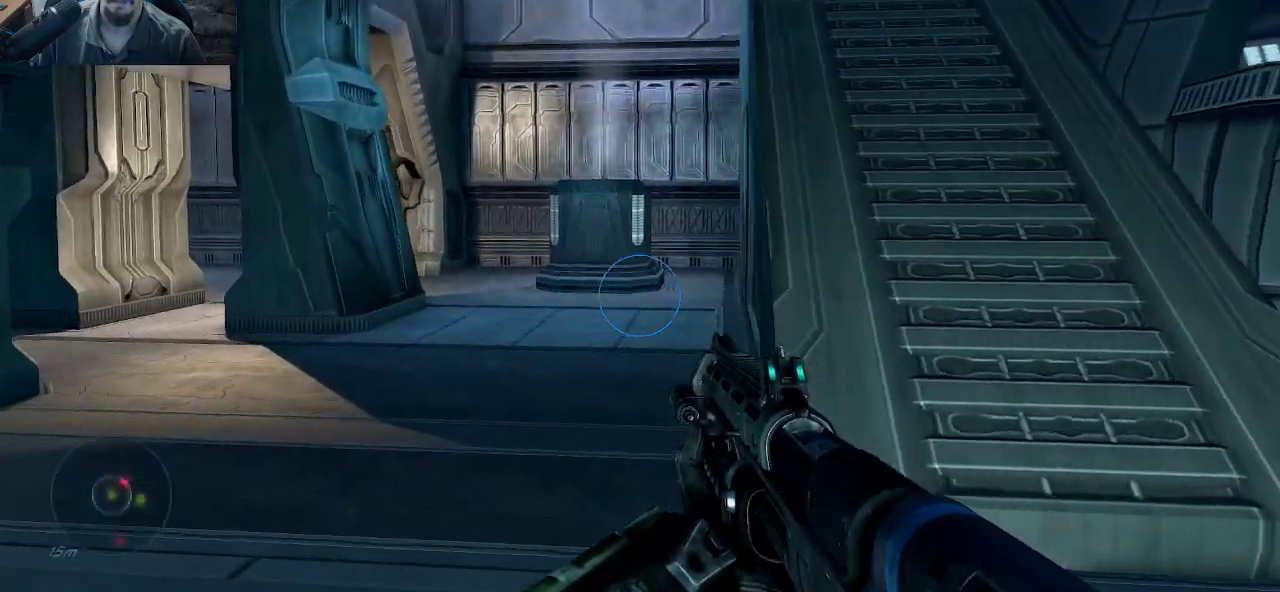
{"keys": ["w"], "mouse": [], "mouse_move": "right", "events": [[500, "a", "up"]]}
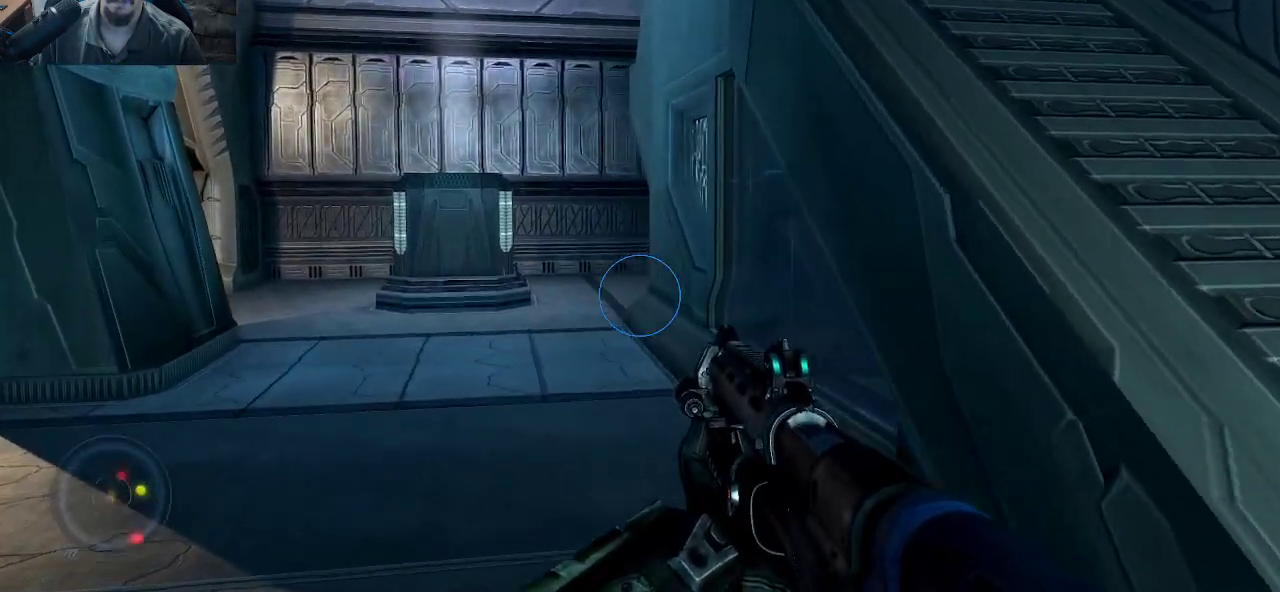
{"keys": ["a", "w"], "mouse": [], "mouse_move": "still", "events": [[283, "a", "down"]]}
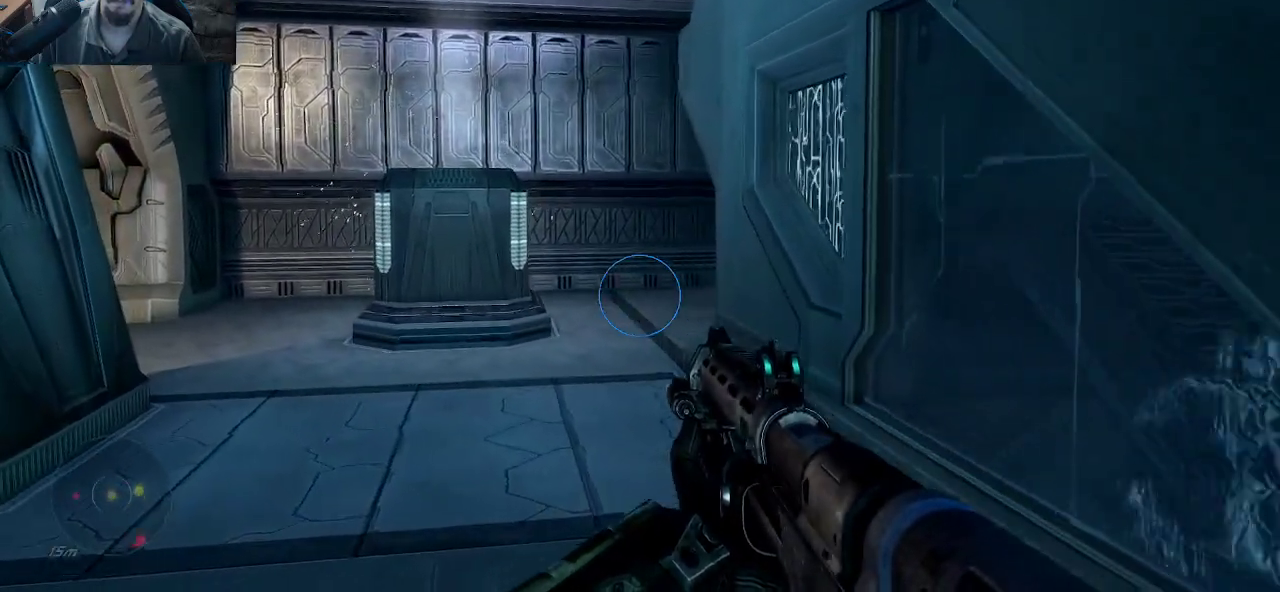
{"keys": ["a", "w"], "mouse": [], "mouse_move": "still", "events": []}
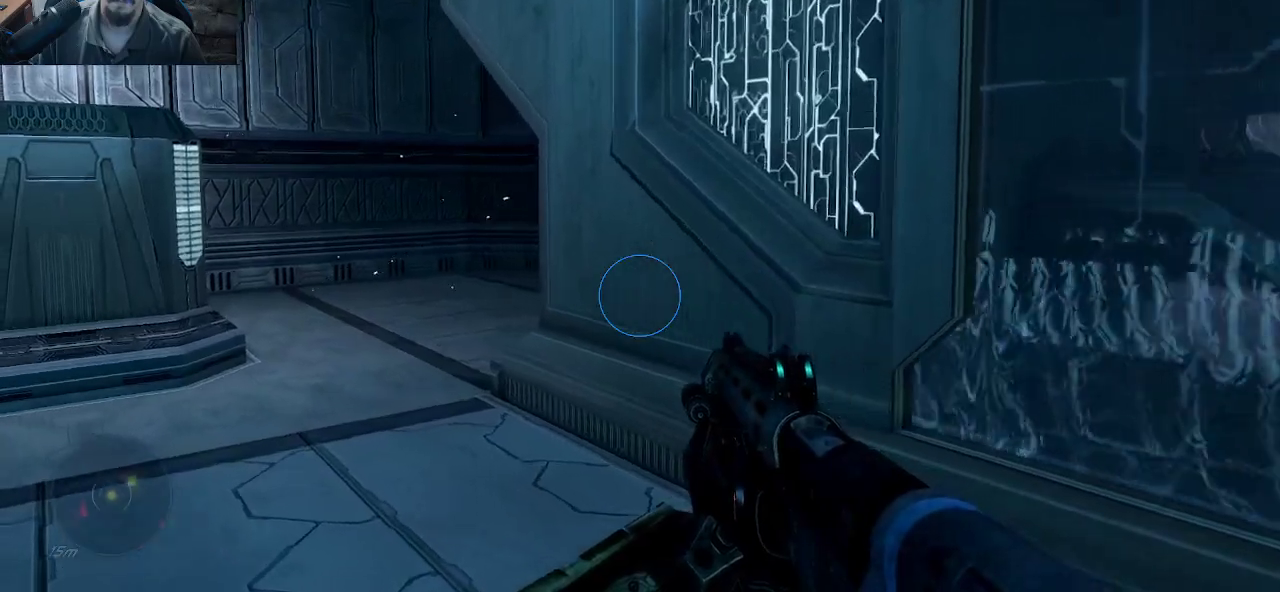
{"keys": ["a", "w"], "mouse": [], "mouse_move": "right", "events": []}
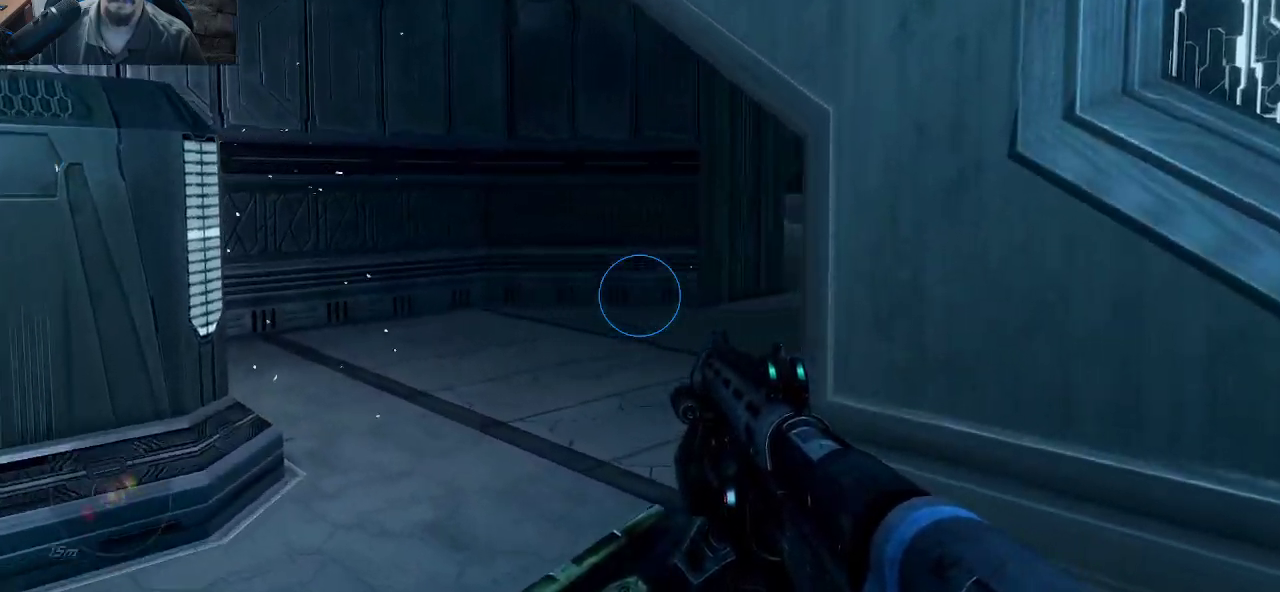
{"keys": ["a", "w"], "mouse": [], "mouse_move": "still", "events": []}
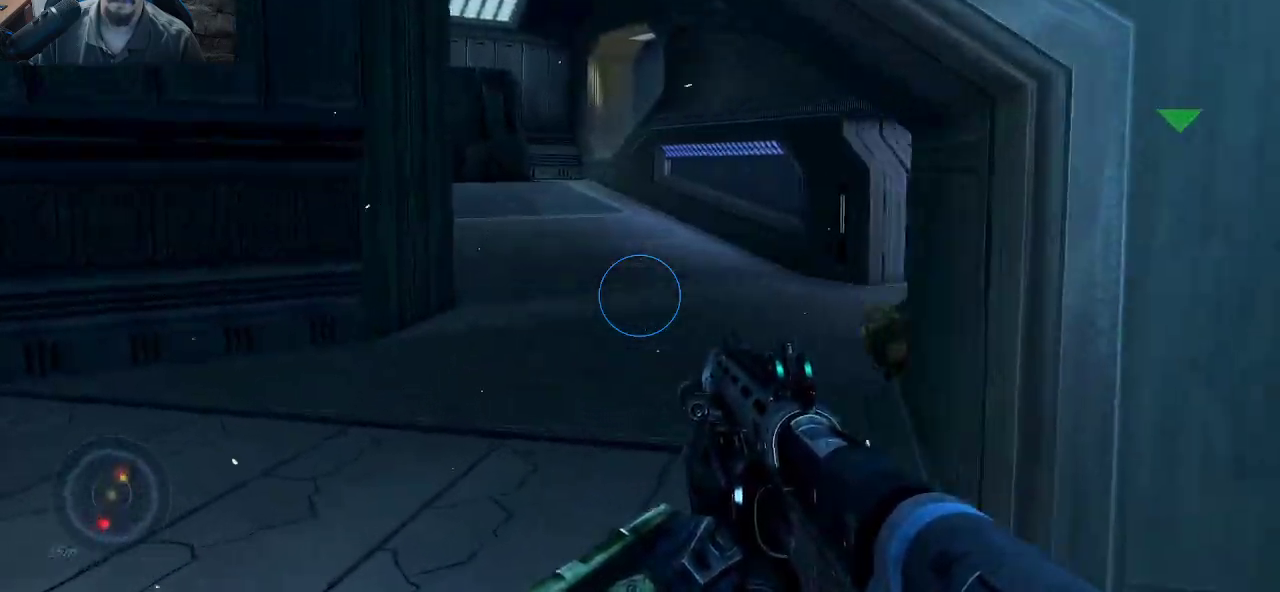
{"keys": ["a"], "mouse": [], "mouse_move": "still", "events": [[350, "w", "up"]]}
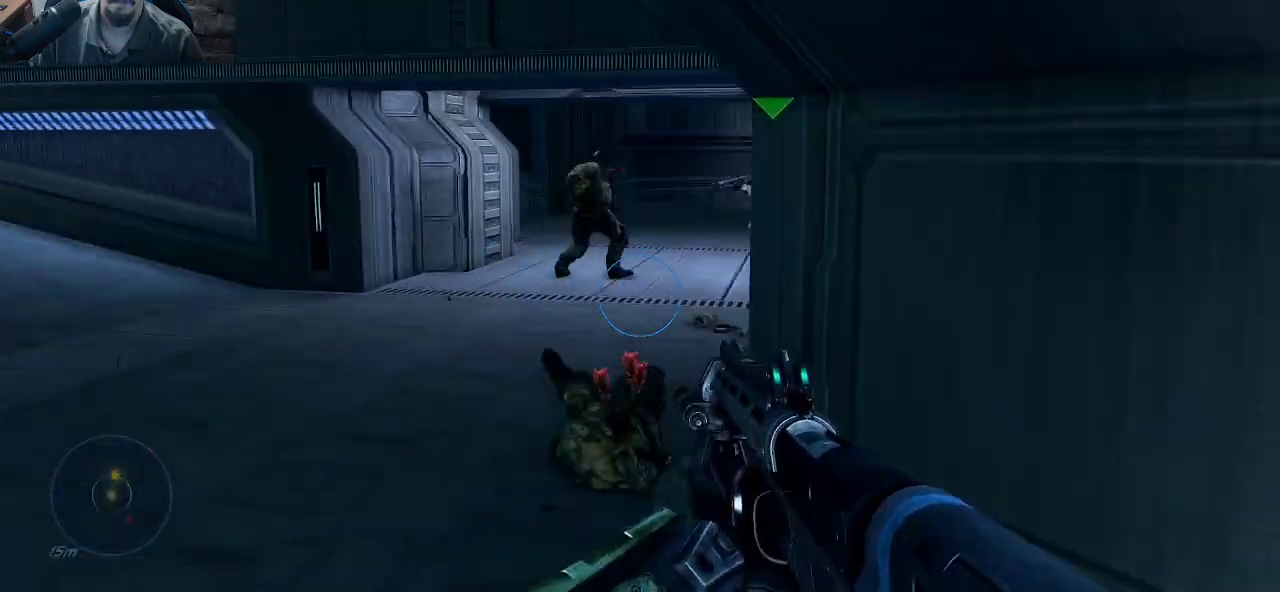
{"keys": ["w"], "mouse": [], "mouse_move": "still", "events": [[267, "w", "down"], [350, "a", "up"], [350, "mouse_left", "down"], [500, "mouse_left", "up"]]}
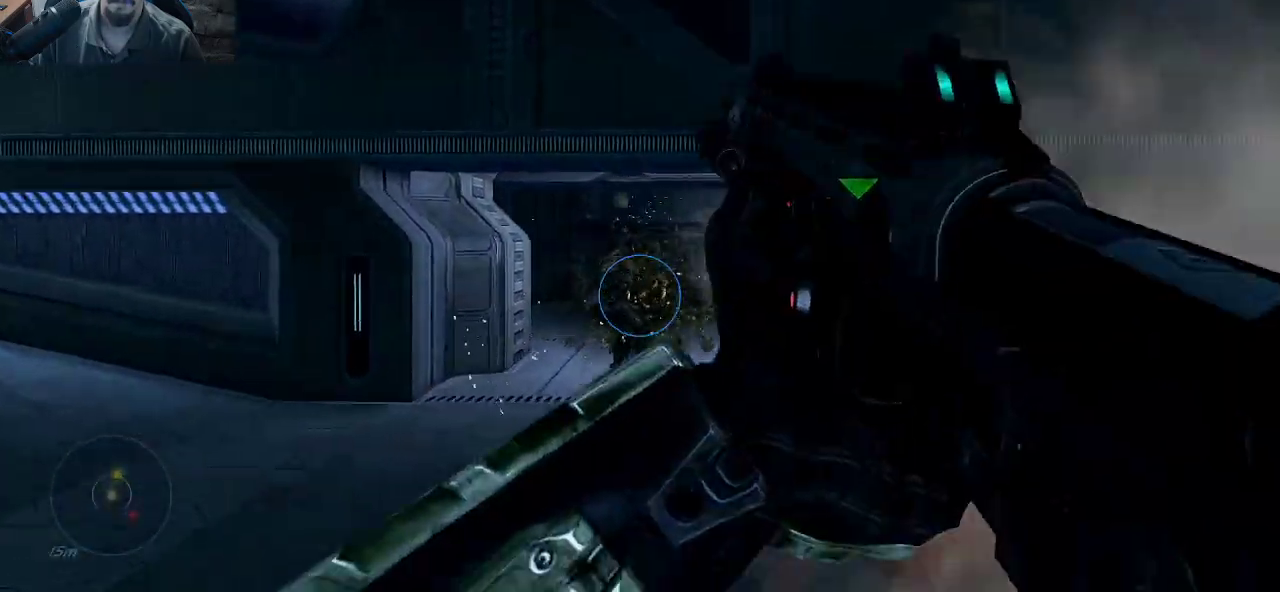
{"keys": ["d"], "mouse": [], "mouse_move": "down", "events": [[100, "a", "down"], [133, "w", "up"], [467, "a", "up"], [467, "d", "down"]]}
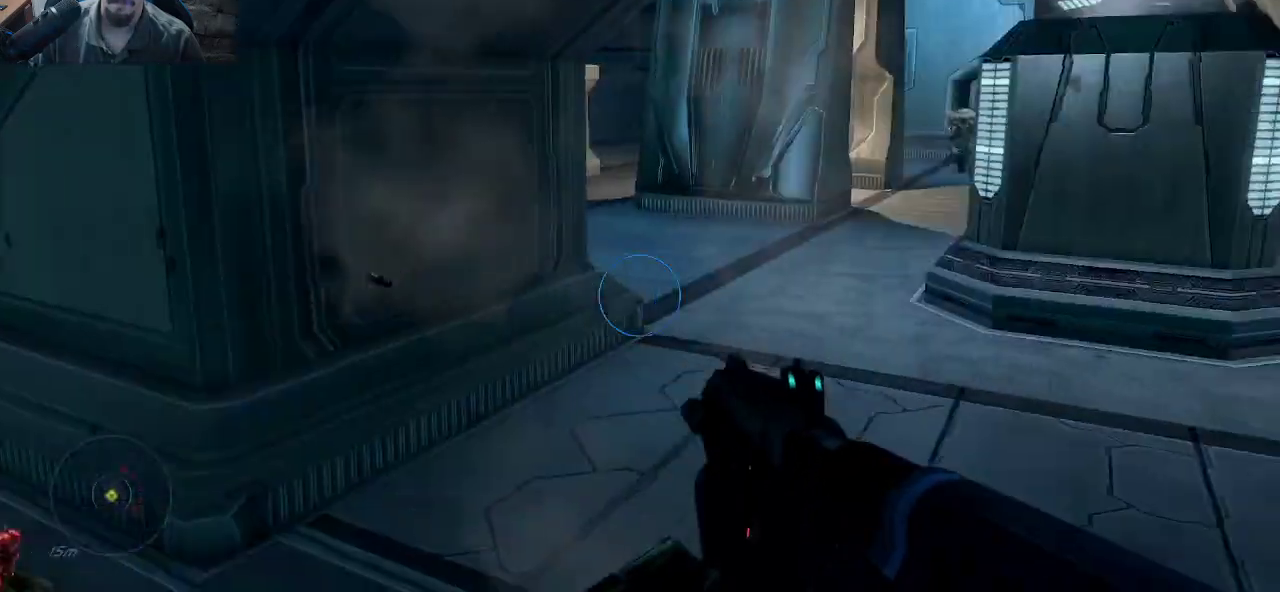
{"keys": ["a", "w"], "mouse": [], "mouse_move": "up", "events": [[100, "w", "down"], [150, "d", "up"], [433, "a", "down"]]}
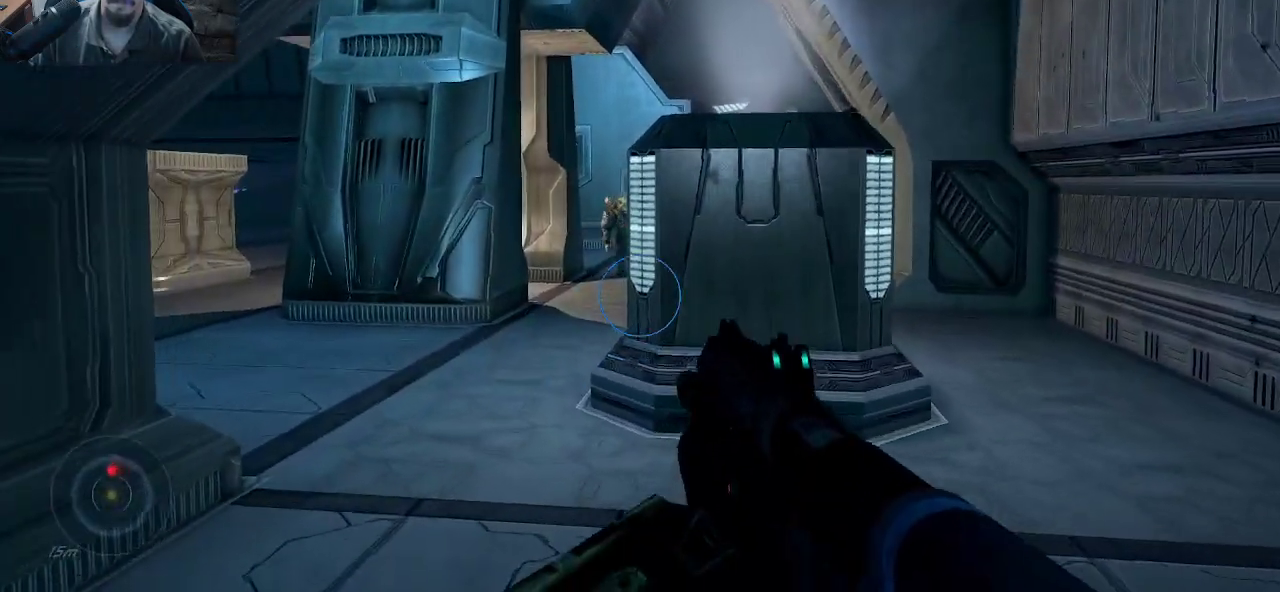
{"keys": [], "mouse": [], "mouse_move": "still", "events": [[267, "mouse_left", "down"], [350, "a", "up"], [450, "mouse_left", "up"], [450, "w", "up"]]}
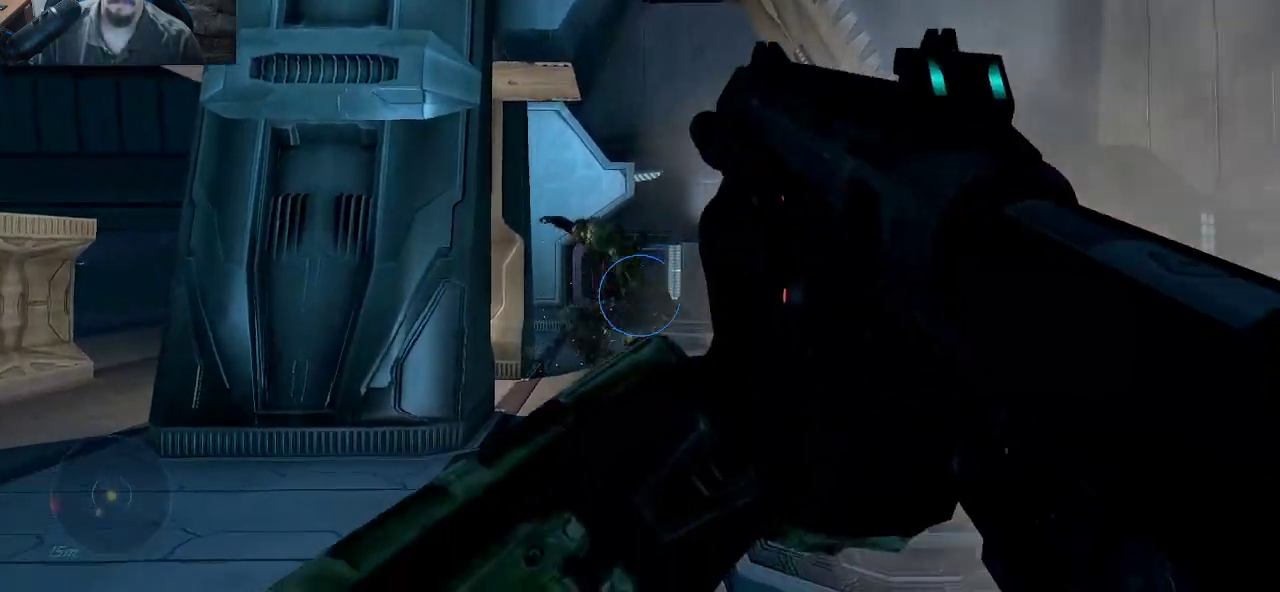
{"keys": ["d", "w"], "mouse": [], "mouse_move": "still", "events": [[100, "d", "down"], [467, "w", "down"]]}
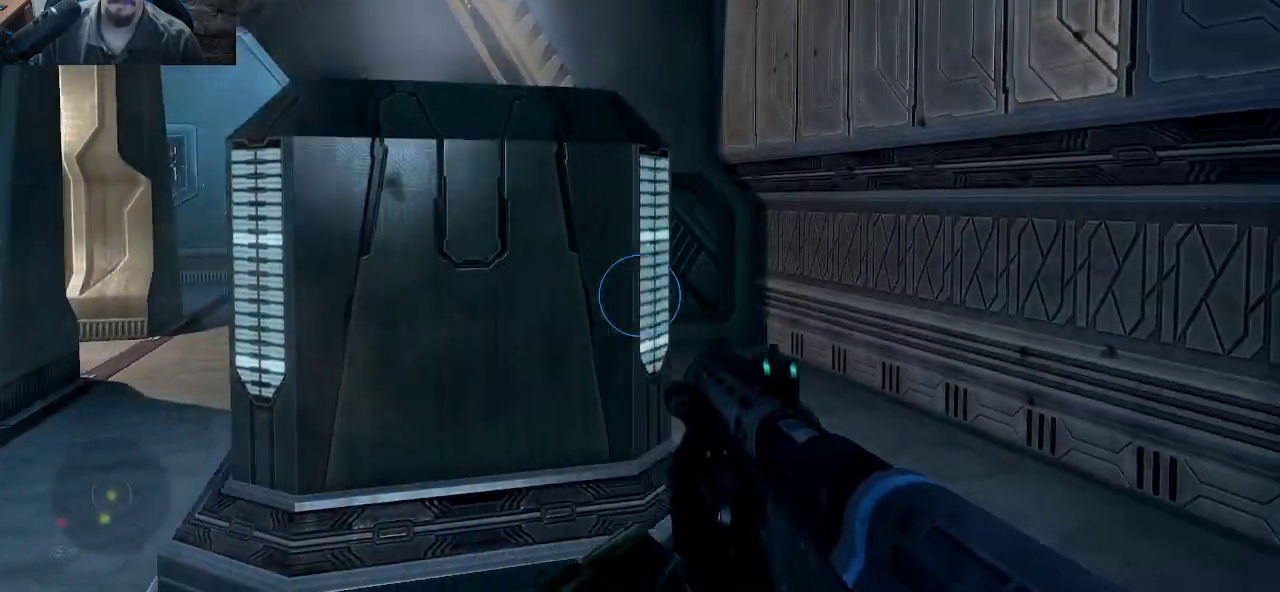
{"keys": ["r", "w"], "mouse": [], "mouse_move": "left", "events": [[300, "d", "up"], [483, "r", "down"]]}
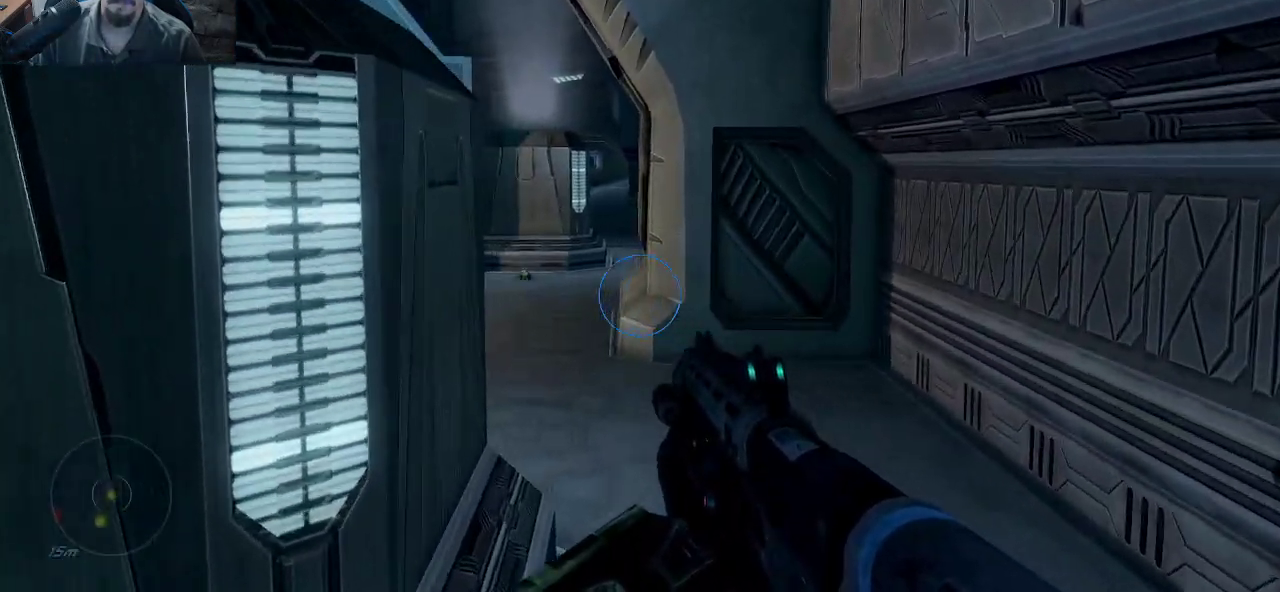
{"keys": [], "mouse": [], "mouse_move": "left", "events": [[83, "r", "up"], [267, "d", "down"], [350, "w", "up"], [450, "d", "up"]]}
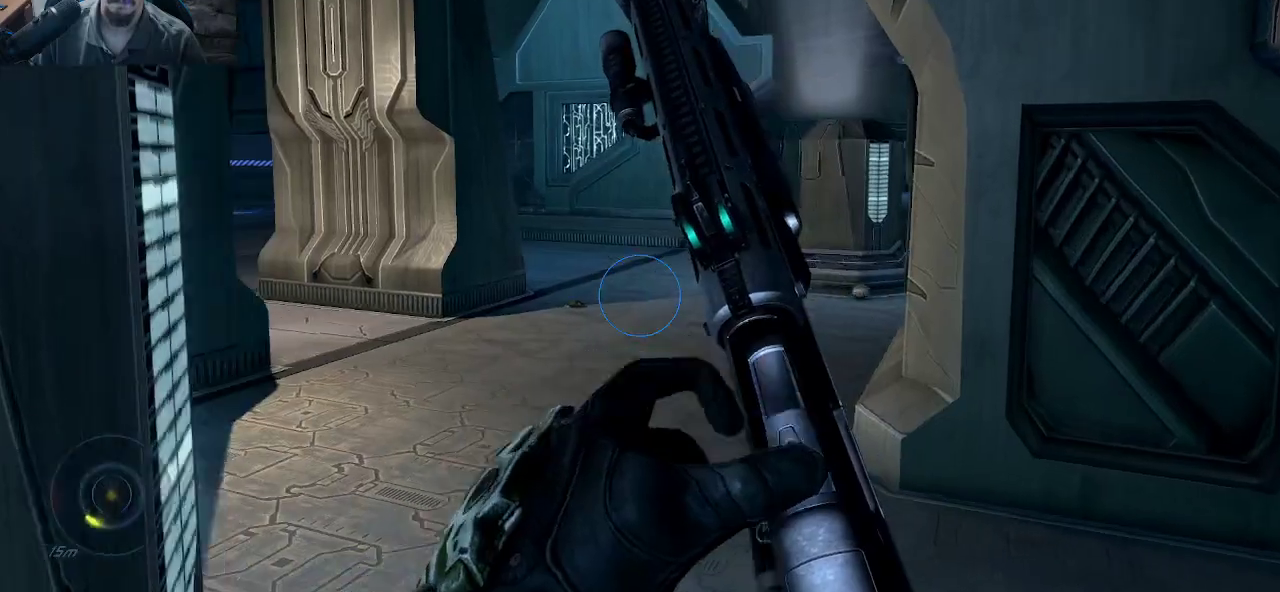
{"keys": ["d", "w"], "mouse": [], "mouse_move": "left", "events": [[333, "d", "down"], [467, "w", "down"]]}
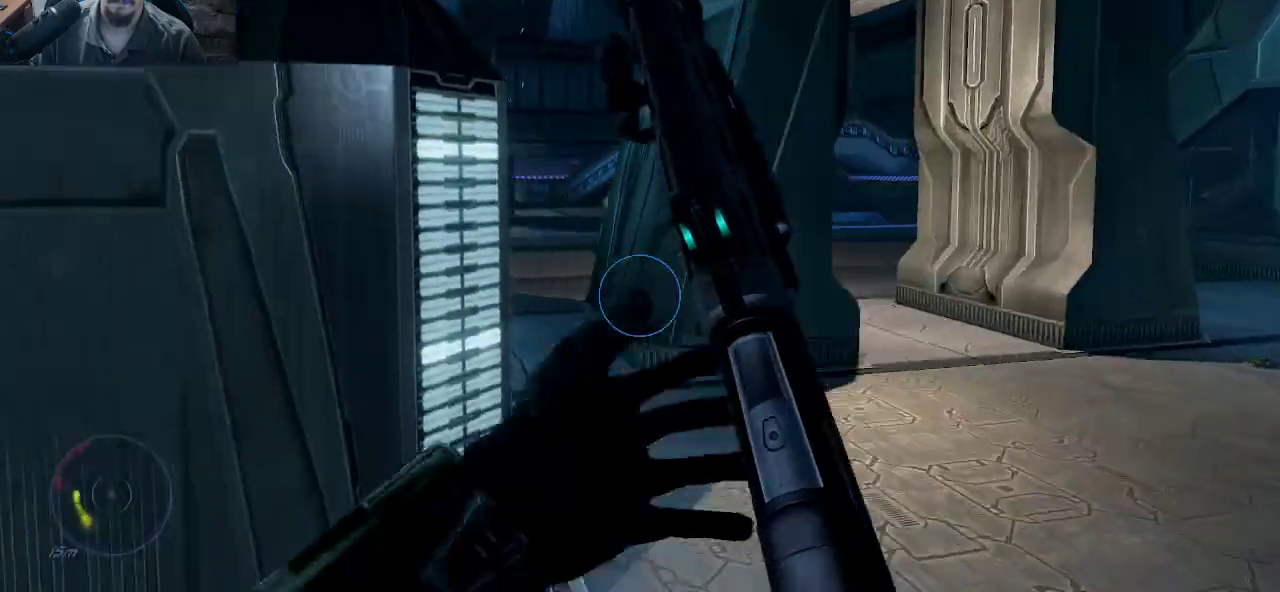
{"keys": ["d", "w"], "mouse": [], "mouse_move": "left", "events": []}
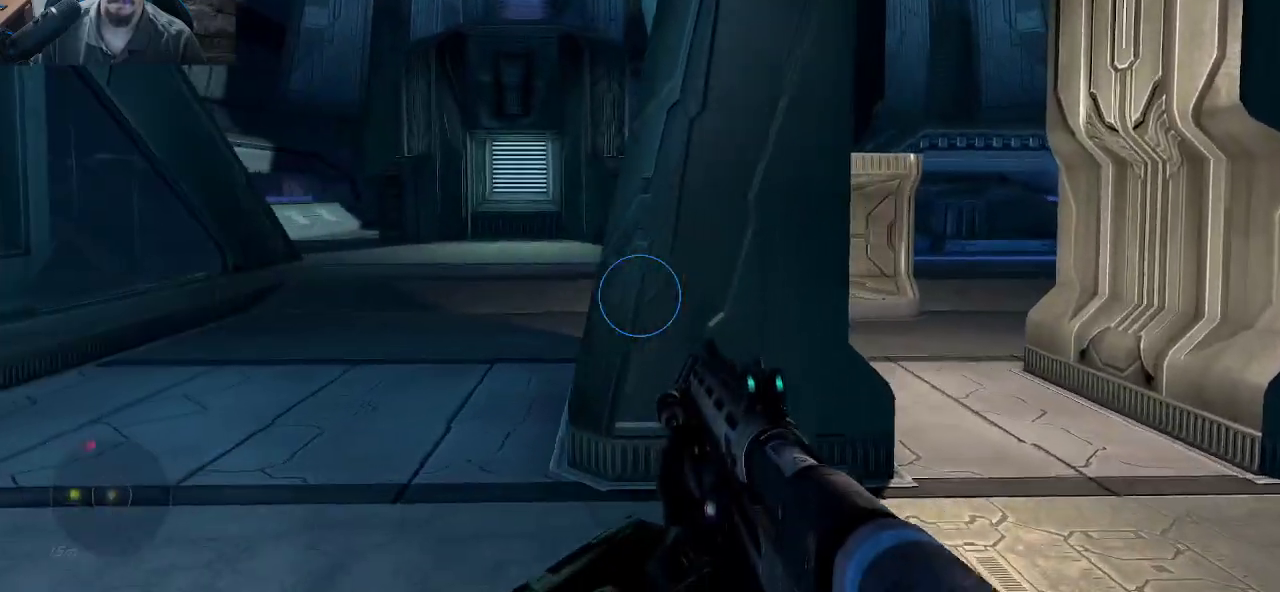
{"keys": ["d"], "mouse": [], "mouse_move": "right", "events": [[117, "w", "up"]]}
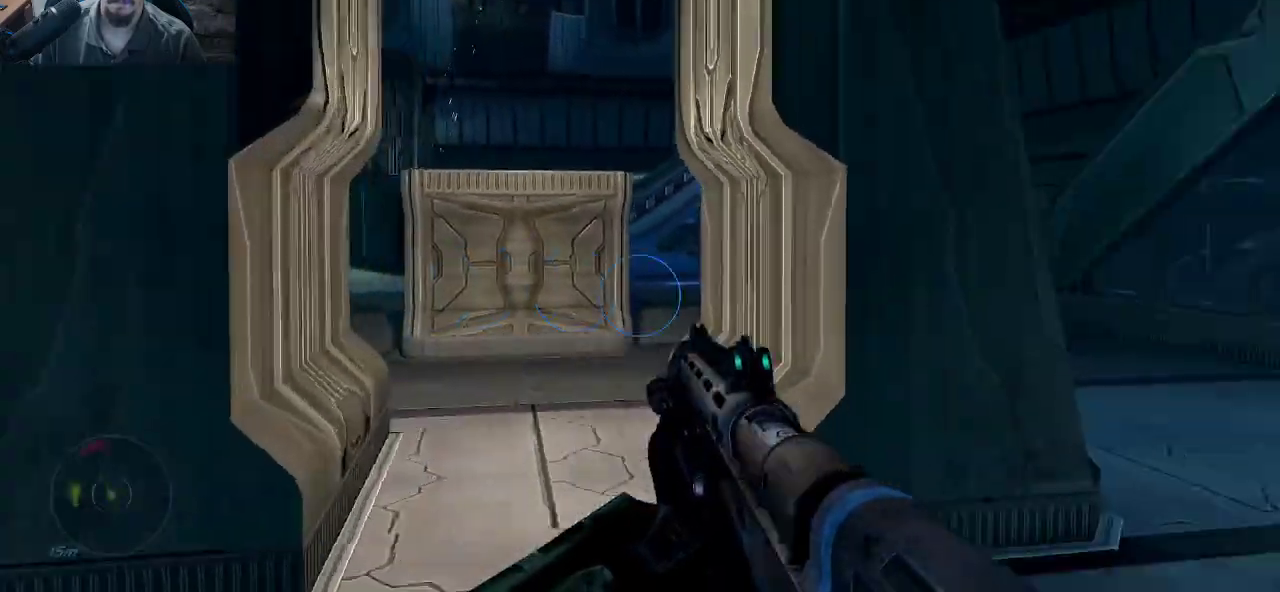
{"keys": ["w"], "mouse": [], "mouse_move": "right", "events": [[50, "w", "down"], [183, "d", "up"]]}
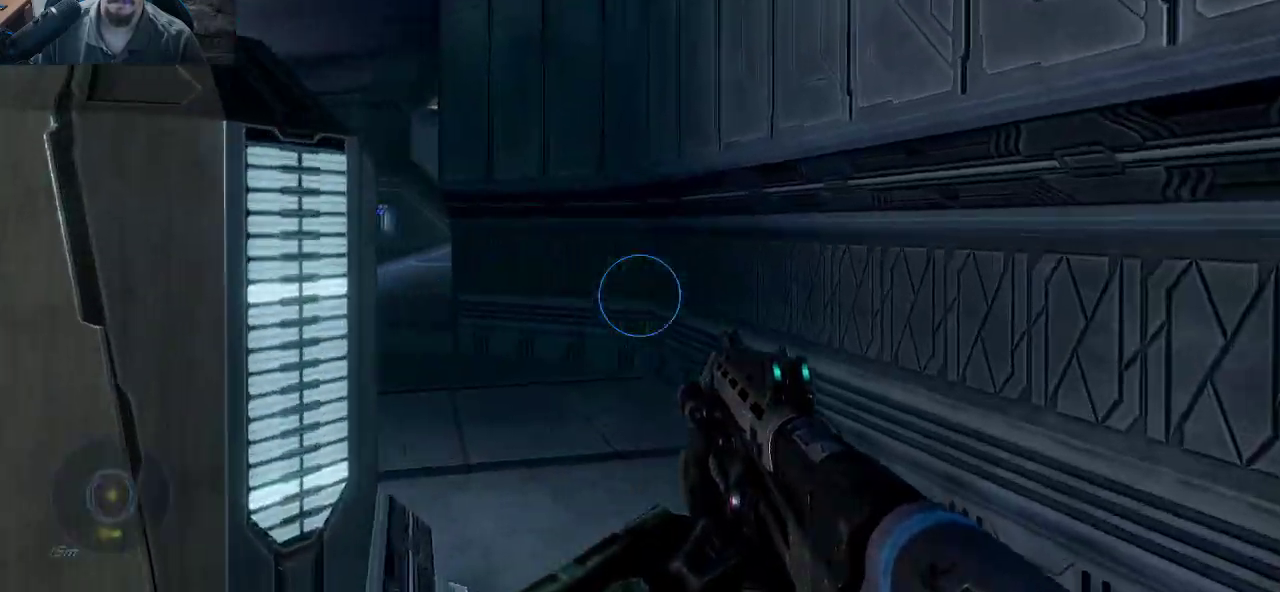
{"keys": [], "mouse": [], "mouse_move": "still", "events": [[17, "d", "down"], [333, "w", "up"], [433, "d", "up"]]}
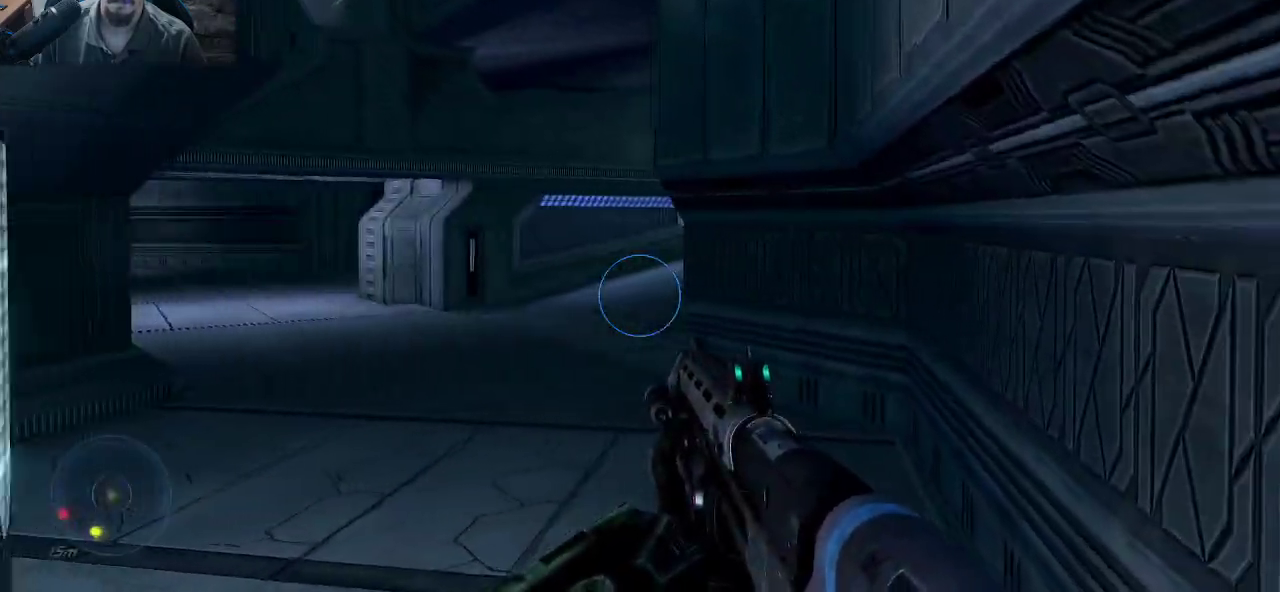
{"keys": ["w"], "mouse": [], "mouse_move": "still", "events": [[167, "a", "down"], [267, "w", "down"], [500, "a", "up"]]}
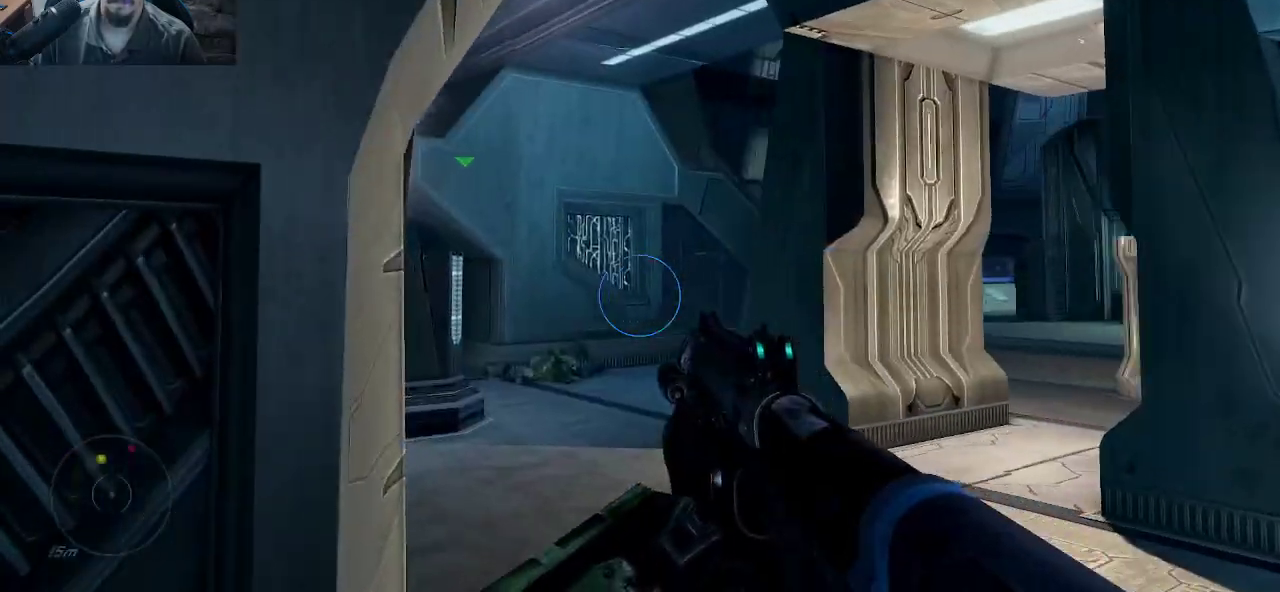
{"keys": ["w"], "mouse": [], "mouse_move": "still", "events": [[233, "d", "down"], [417, "d", "up"]]}
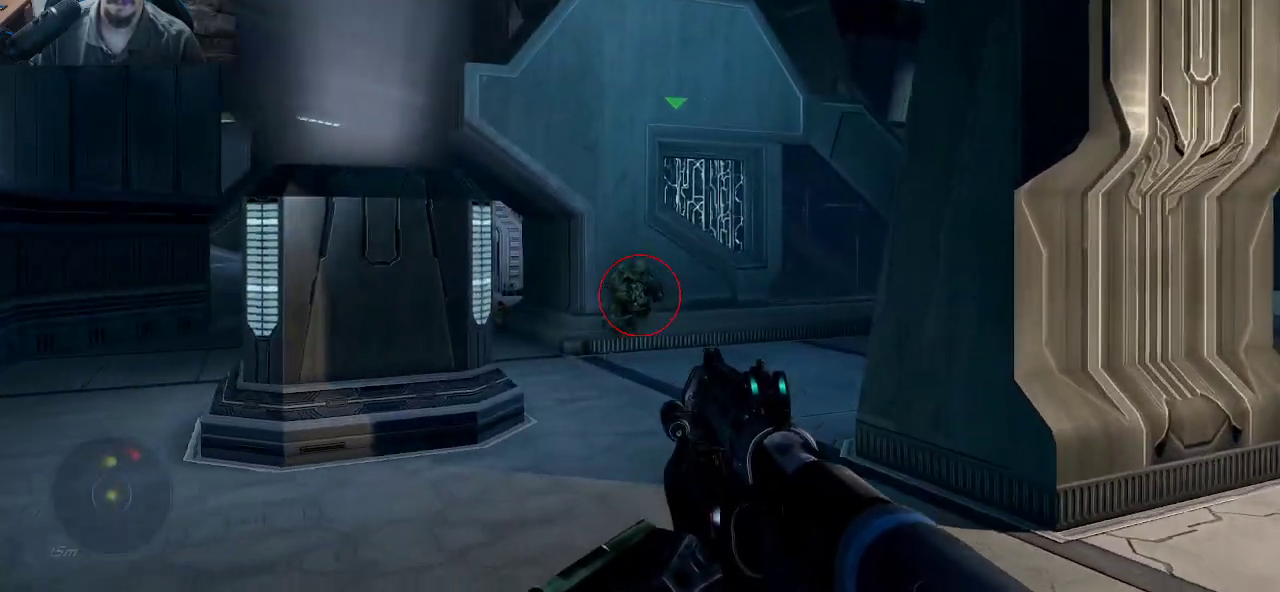
{"keys": ["a", "w"], "mouse": [], "mouse_move": "right", "events": [[150, "a", "down"], [250, "a", "up"], [250, "mouse_left", "down"], [383, "mouse_left", "up"], [433, "a", "down"]]}
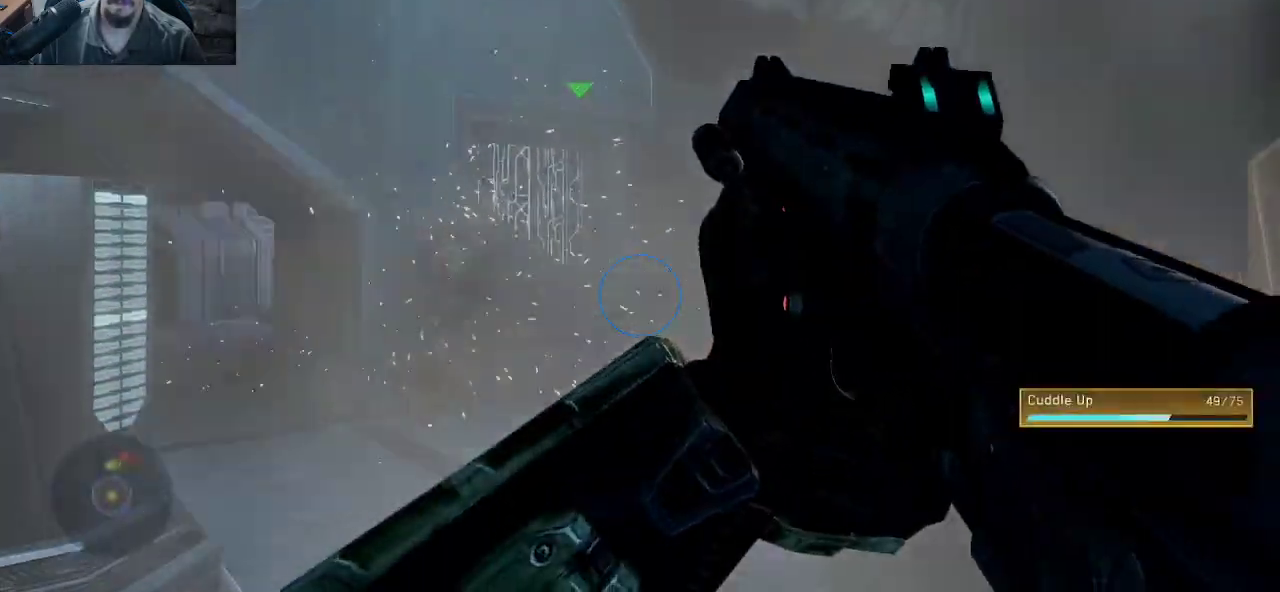
{"keys": ["a"], "mouse": [], "mouse_move": "left", "events": [[117, "w", "up"]]}
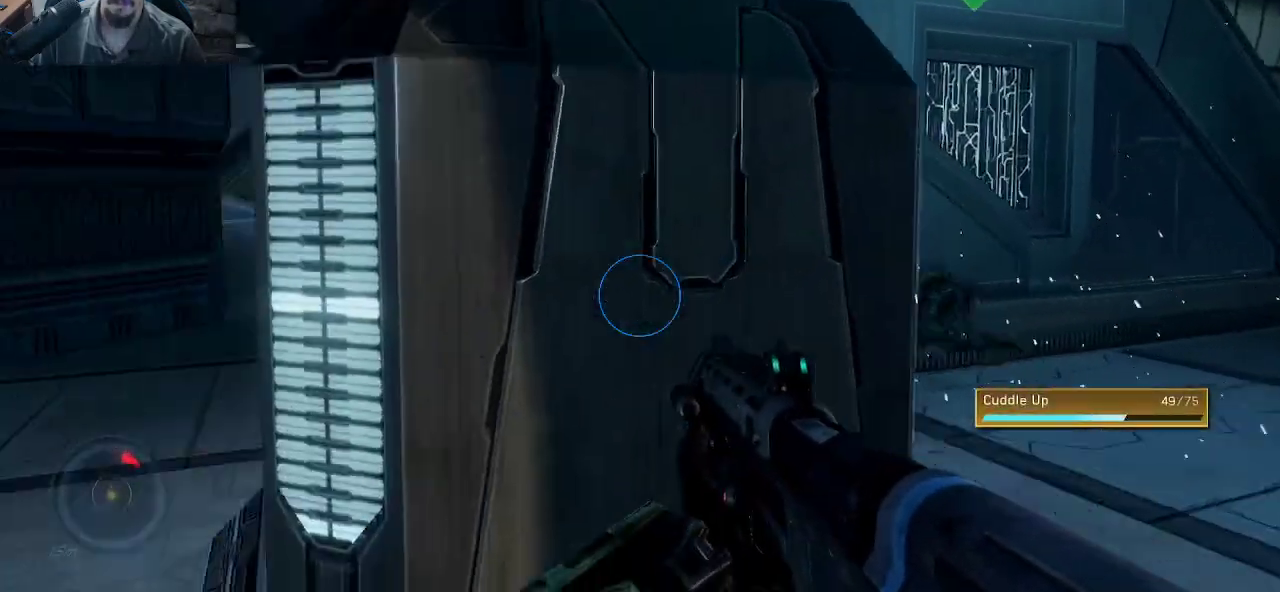
{"keys": ["w"], "mouse": [], "mouse_move": "right", "events": [[100, "w", "down"], [367, "a", "up"]]}
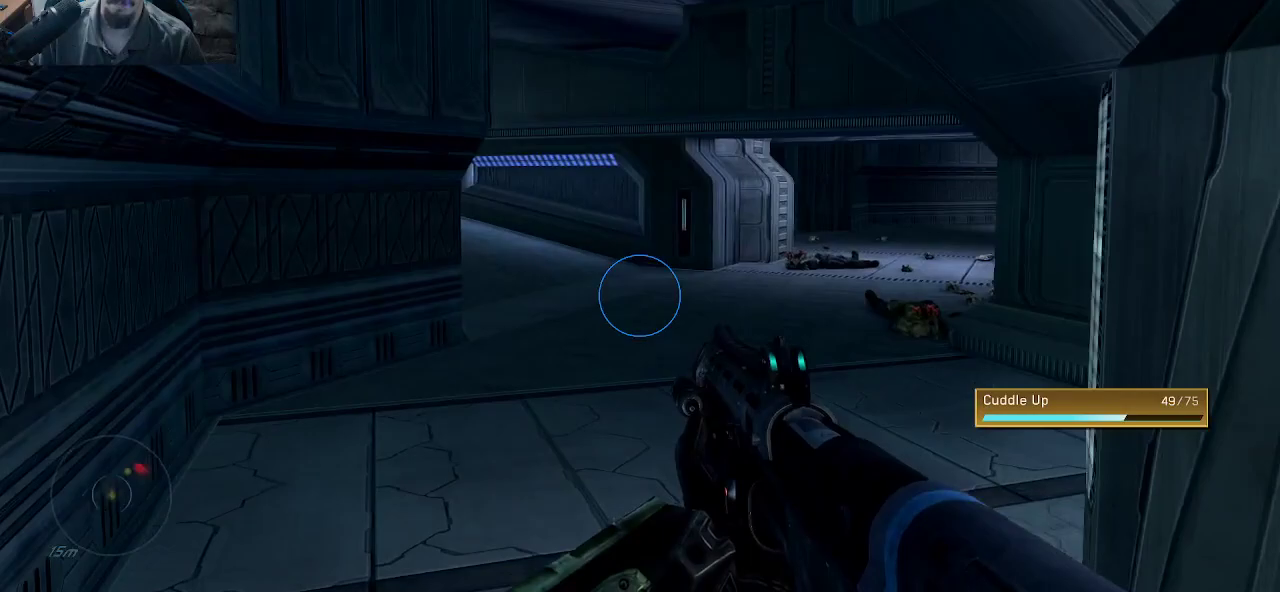
{"keys": ["w"], "mouse": [], "mouse_move": "right", "events": []}